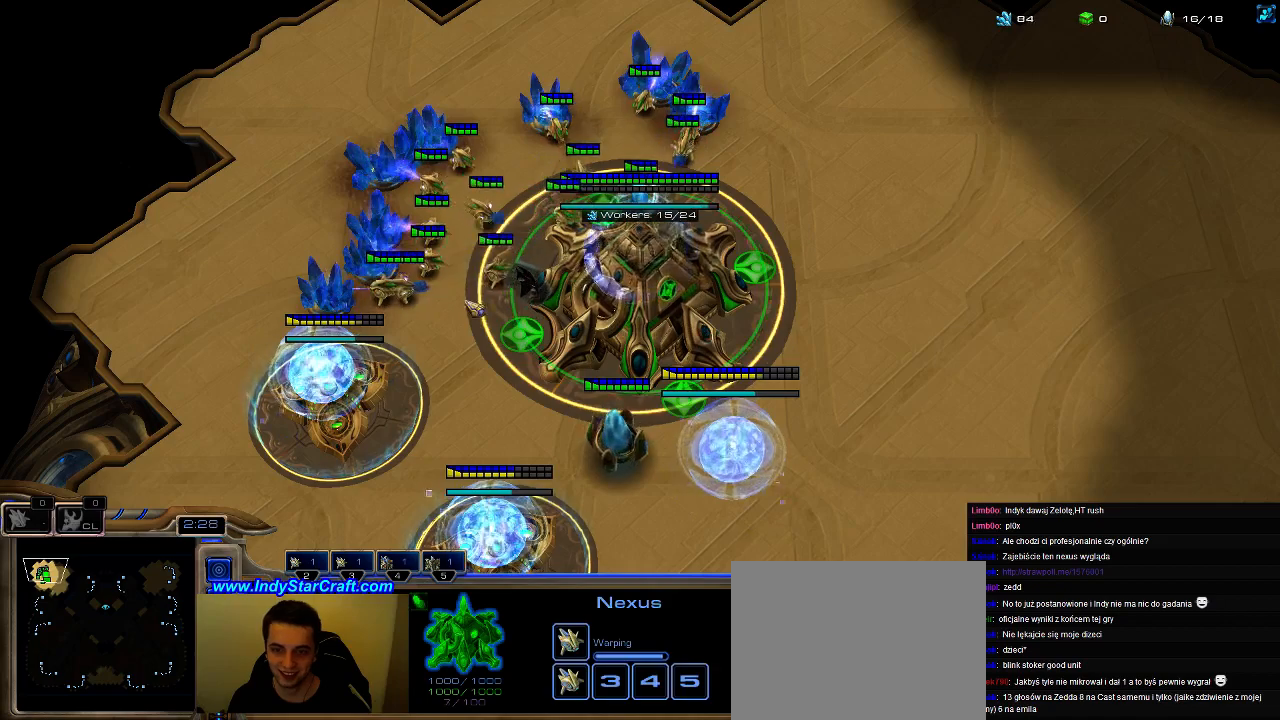
Gameplay with keyboard; each line is a JSON object with the keys held at the frame after it. "events" lists presses ("down") and releases ("up") of ".", "0", "1", "2", "3", "4", "5", "6", "7", "8", "9", "a", "alt_l", "alt_r", "b", "c", "caps_lock", "comma", "ctrl", "d", "e", "escape", "f", "f1", "f2", "f3", "f4", "f5", "f6", "f7", "f8", "g", "h", "i", "j", "k", "l", "m", "n", "o", "q", "r", "s", "shift", "space", "super", "t", "tab", "tilde", "u", "v", "w", "x", "y" and "z" between this image and that frame as [ms after this image, input, new state], when the widget could be followed in between. No other keys are recorded. Mouse input is not recorded.
{"keys": ["shift"], "events": [[367, "shift", "down"]]}
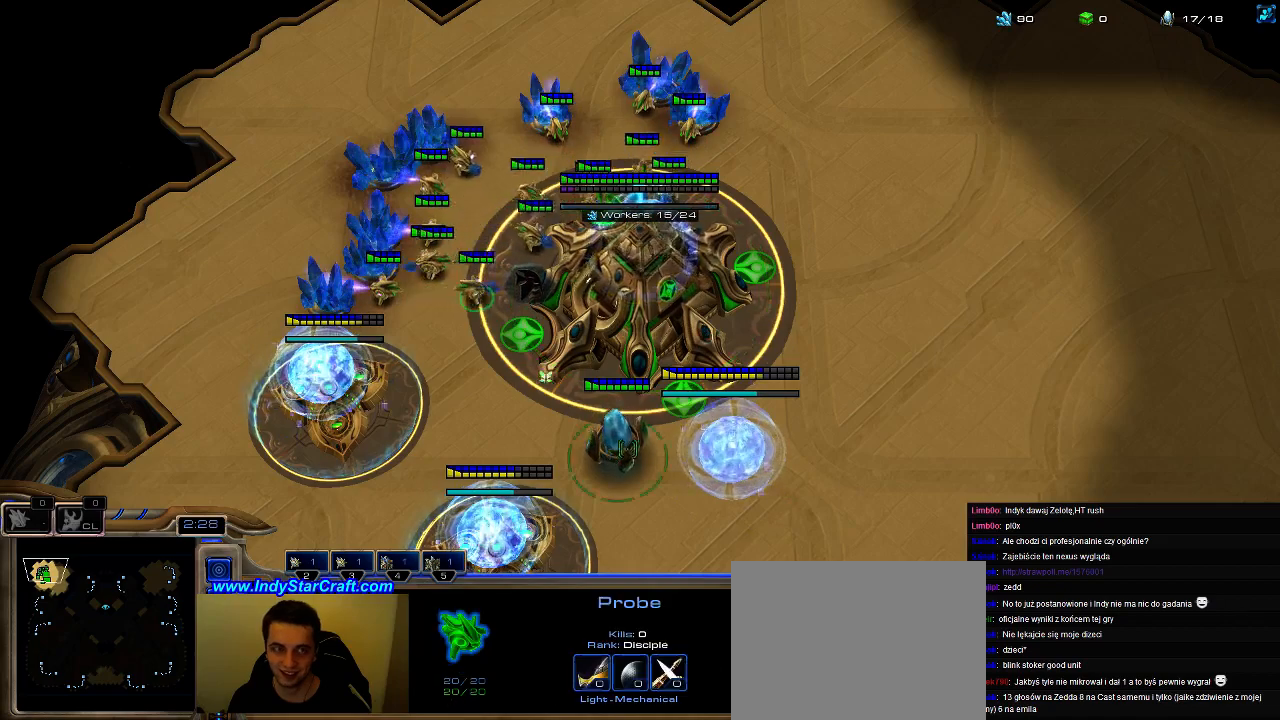
{"keys": [], "events": [[133, "shift", "up"]]}
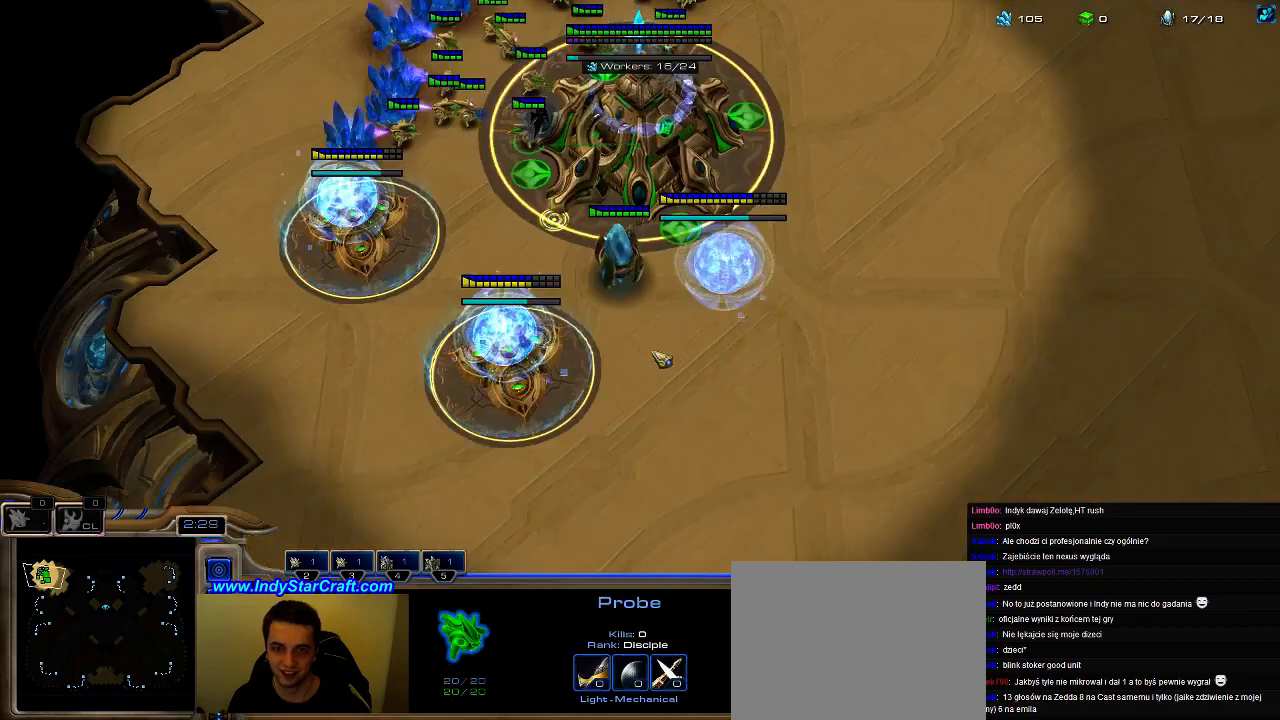
{"keys": [], "events": [[300, "b", "down"], [367, "e", "down"], [433, "b", "up"], [467, "e", "up"]]}
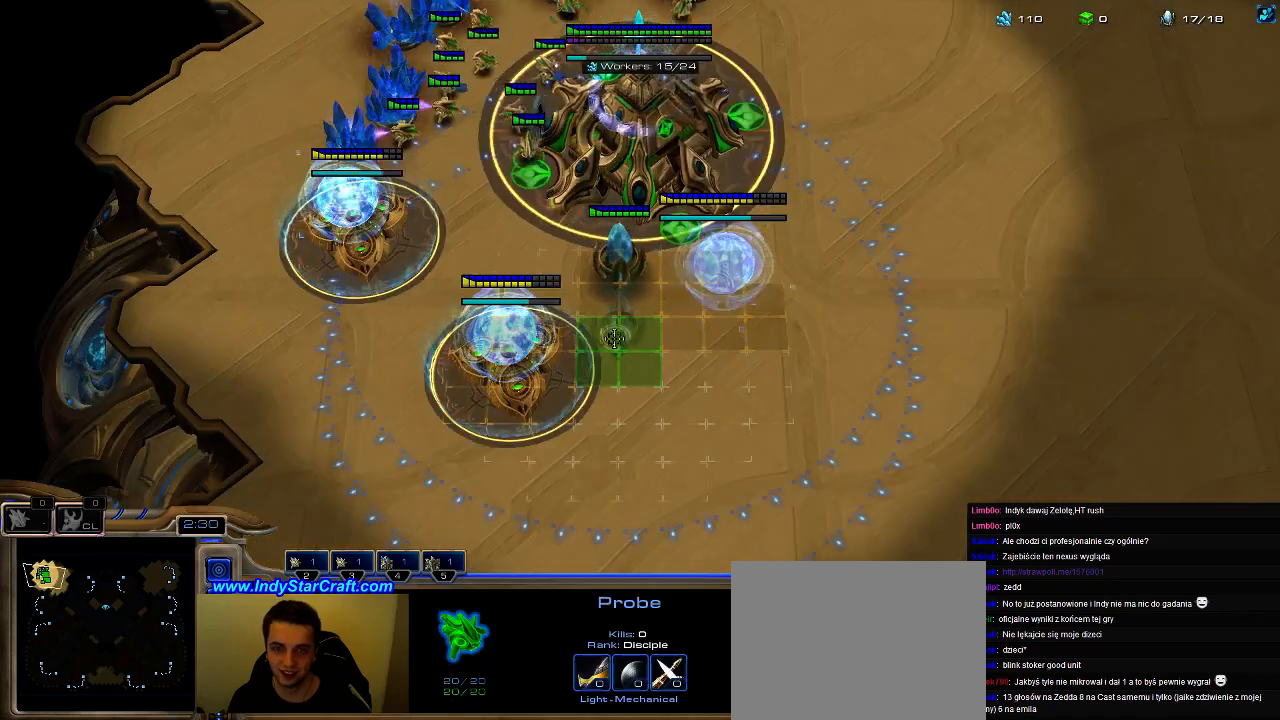
{"keys": [], "events": [[33, "e", "down"], [167, "e", "up"]]}
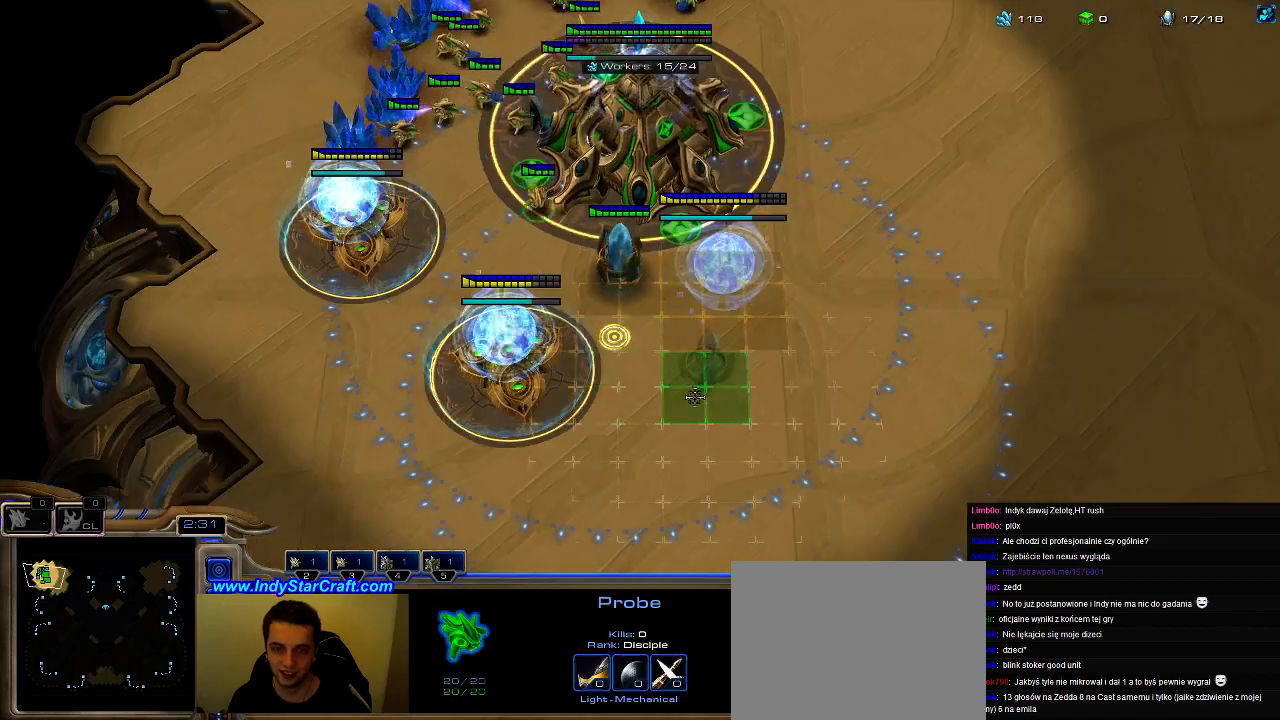
{"keys": [], "events": []}
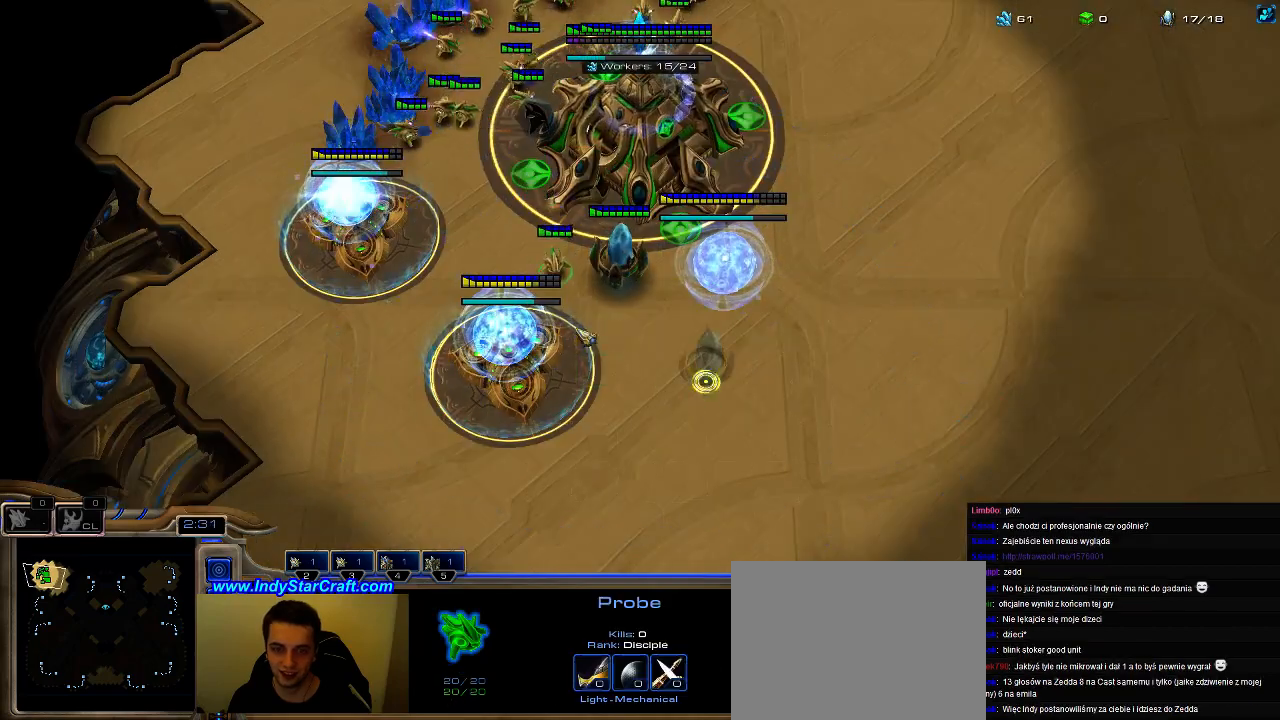
{"keys": ["shift"], "events": [[267, "shift", "down"]]}
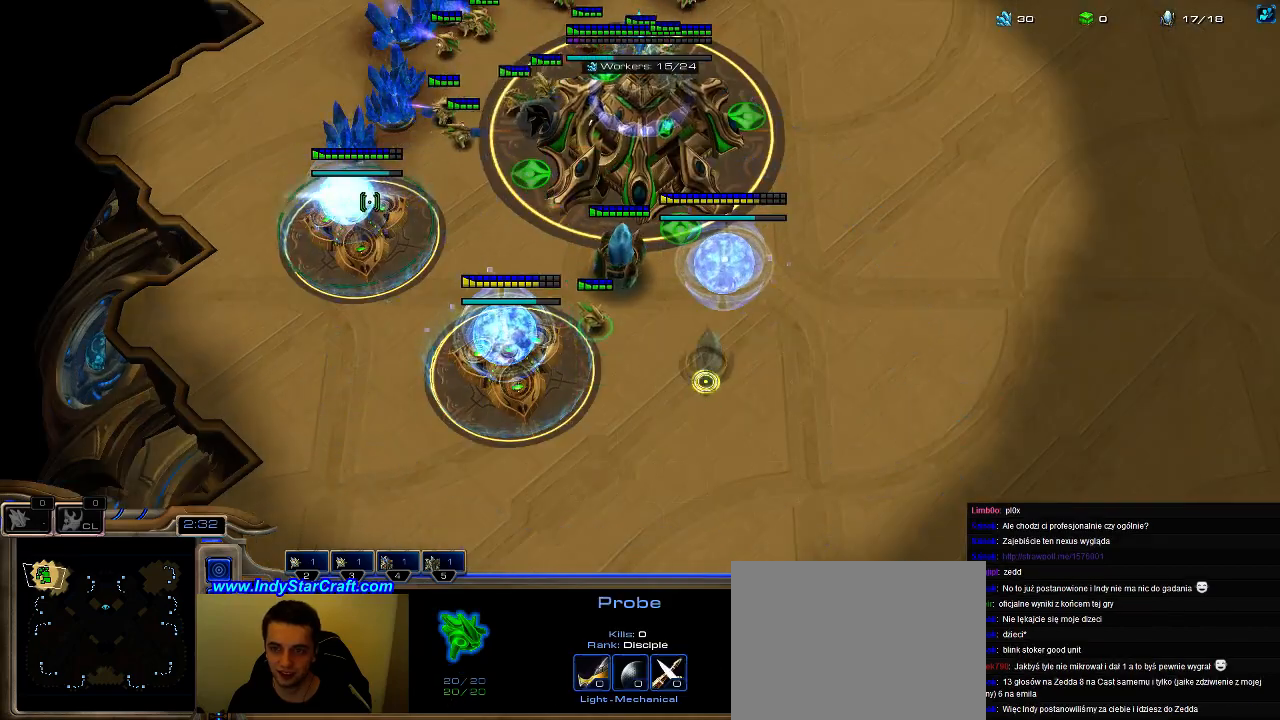
{"keys": [], "events": [[100, "shift", "up"], [233, "f2", "down"], [333, "f2", "up"], [400, "5", "down"], [500, "5", "up"]]}
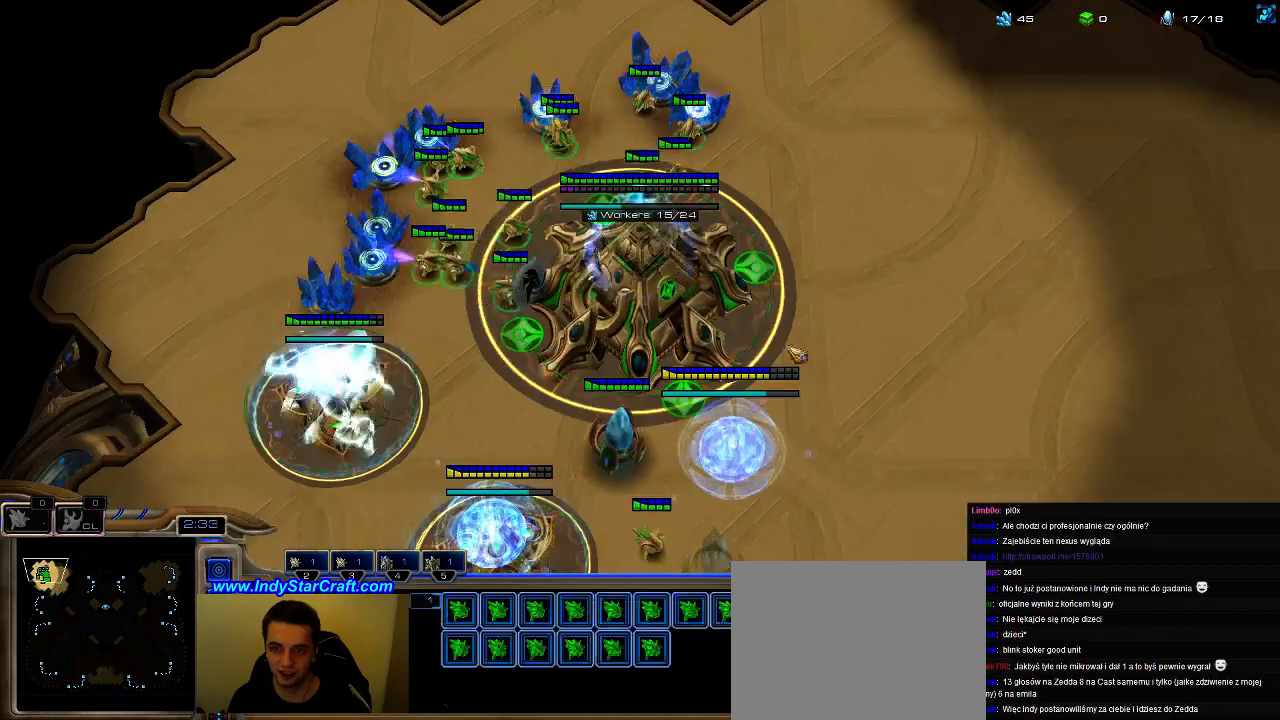
{"keys": [], "events": [[67, "5", "down"], [167, "5", "up"], [233, "5", "down"], [333, "5", "up"], [400, "5", "down"], [467, "5", "up"]]}
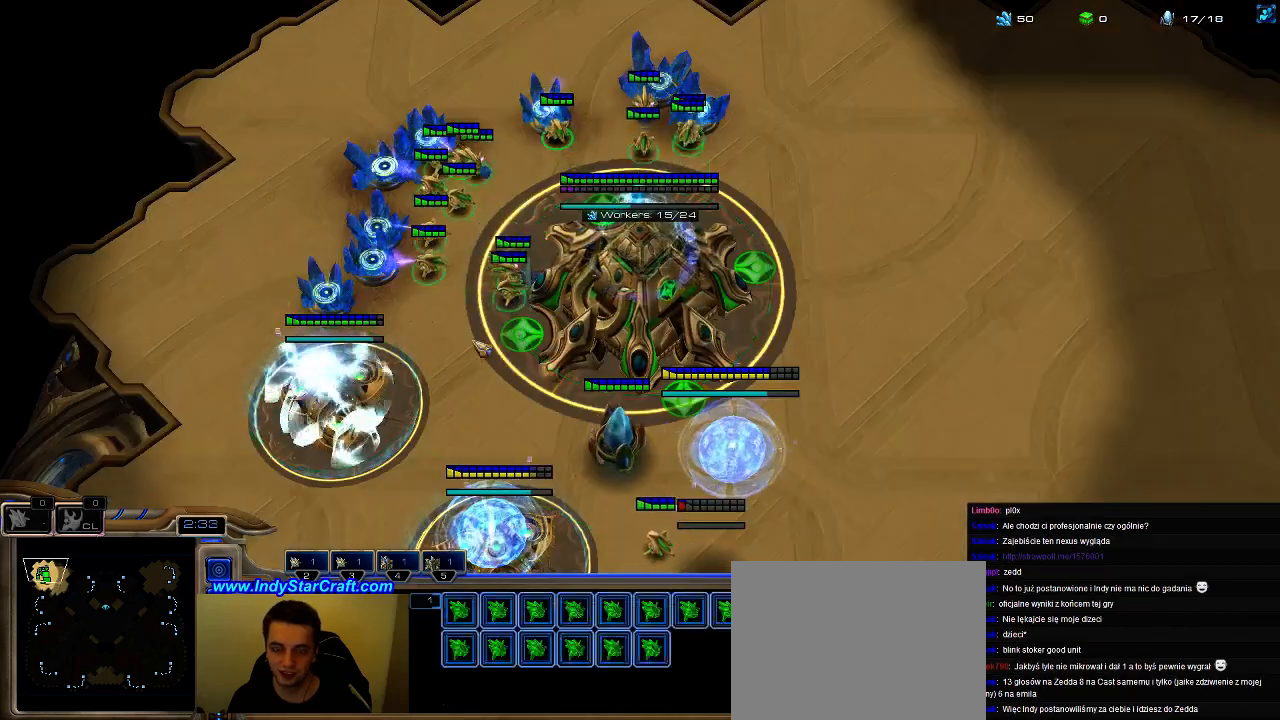
{"keys": [], "events": [[33, "5", "down"], [133, "e", "down"], [167, "5", "up"], [233, "5", "down"], [300, "5", "up"], [367, "5", "down"], [400, "e", "up"], [467, "5", "up"]]}
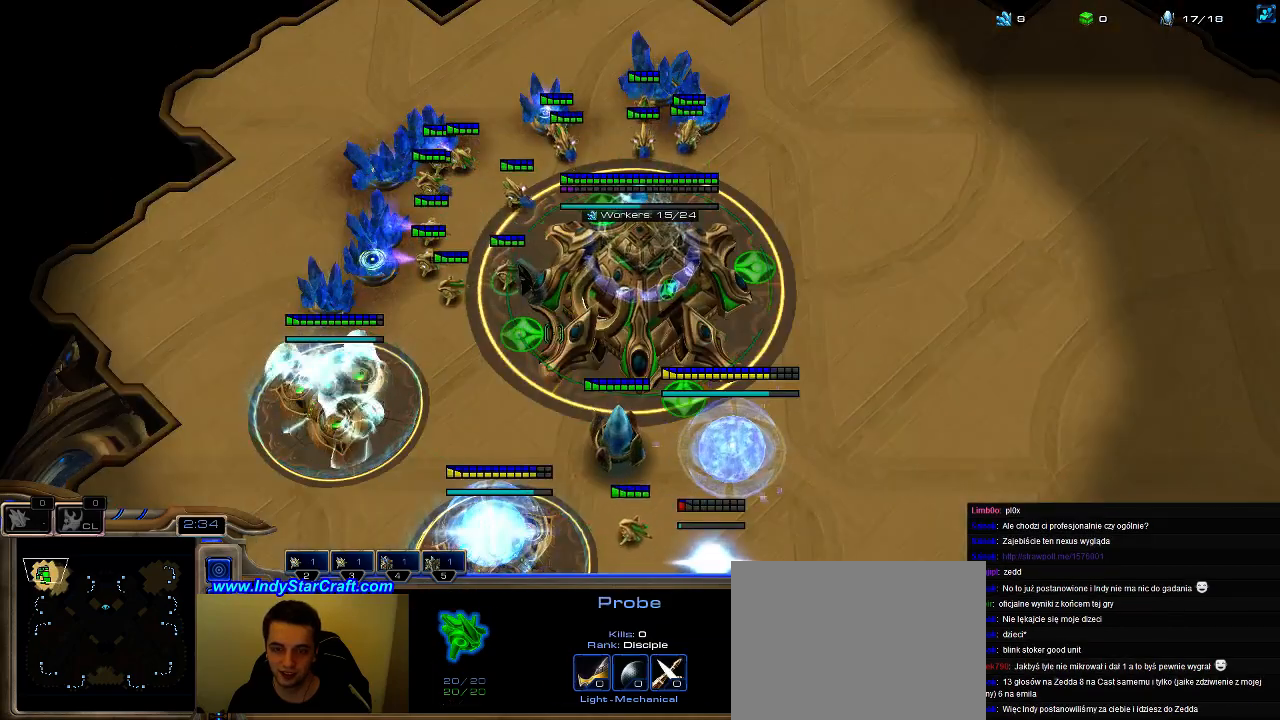
{"keys": [], "events": []}
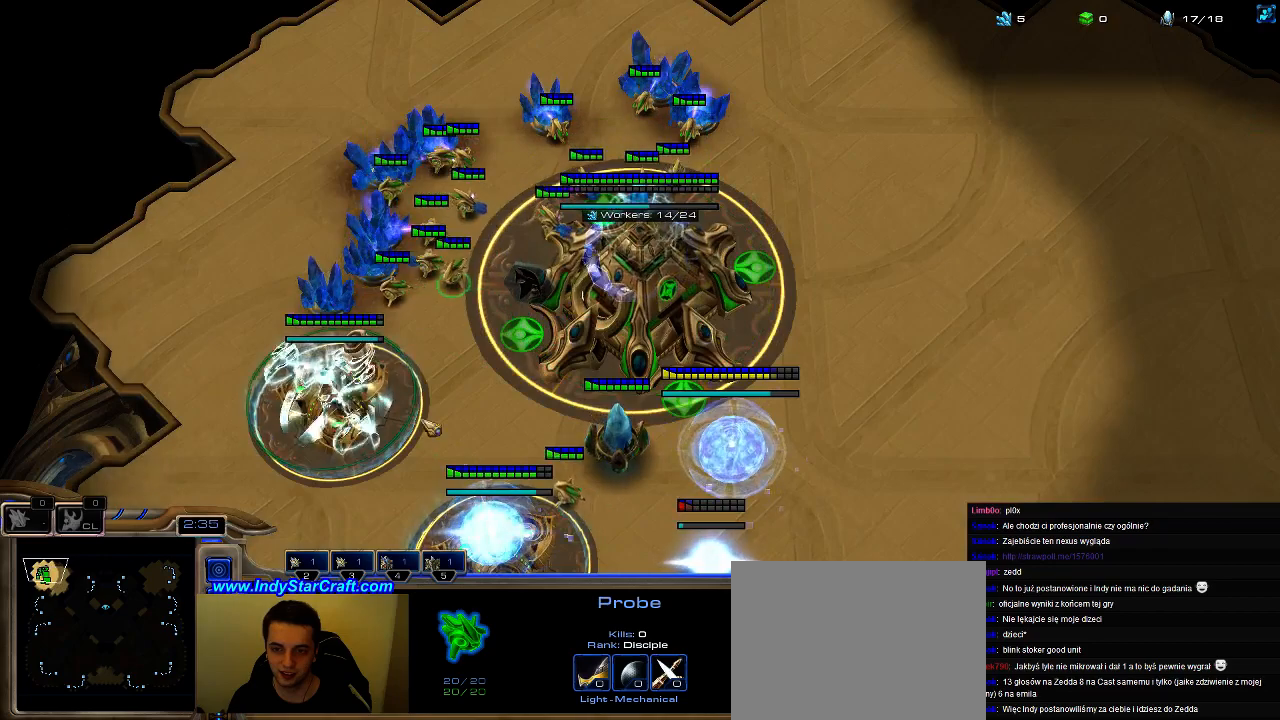
{"keys": [], "events": [[233, "5", "down"], [300, "5", "up"], [400, "5", "down"], [500, "5", "up"]]}
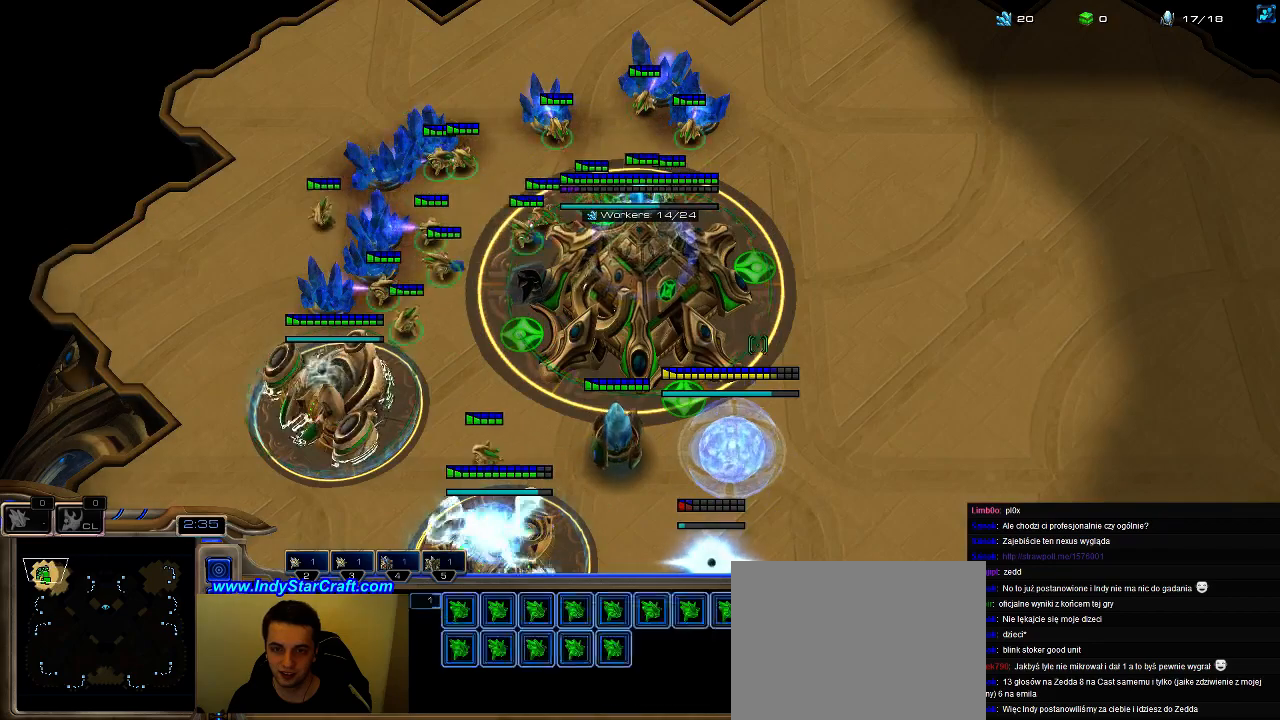
{"keys": ["5"], "events": [[100, "5", "down"], [167, "5", "up"], [267, "5", "down"], [367, "5", "up"], [433, "5", "down"]]}
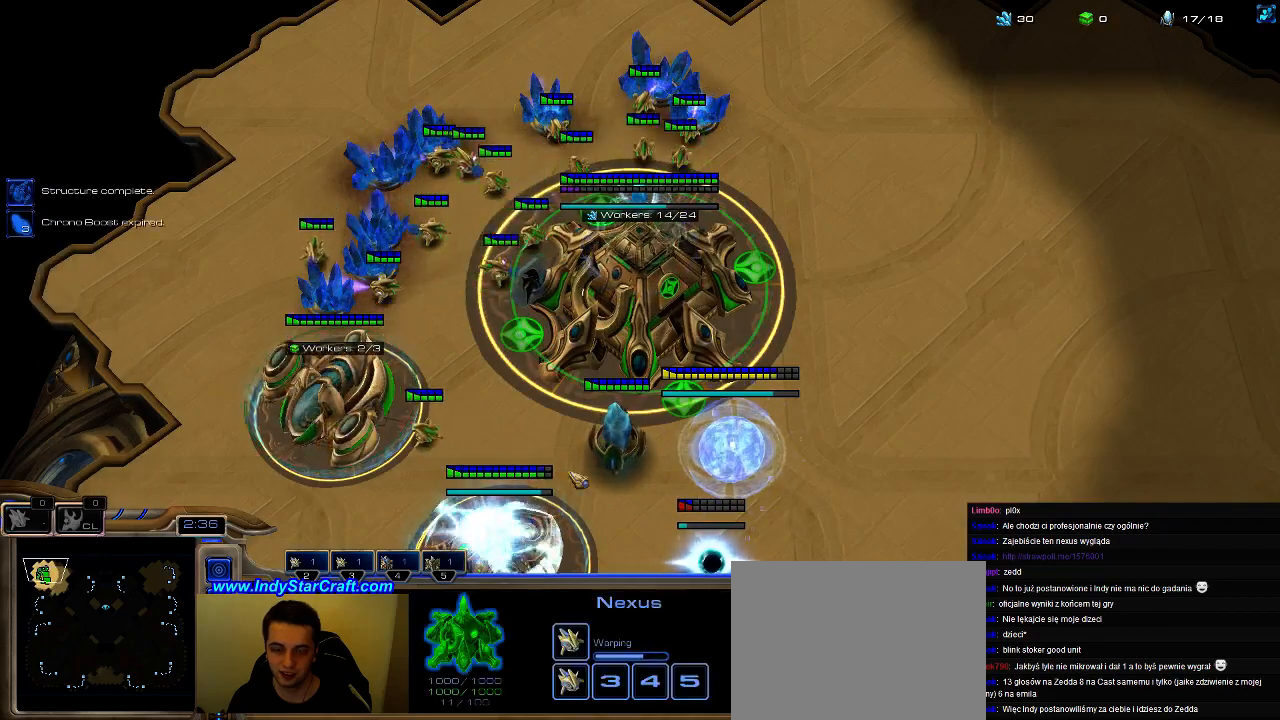
{"keys": ["5"], "events": [[33, "5", "up"], [500, "5", "down"]]}
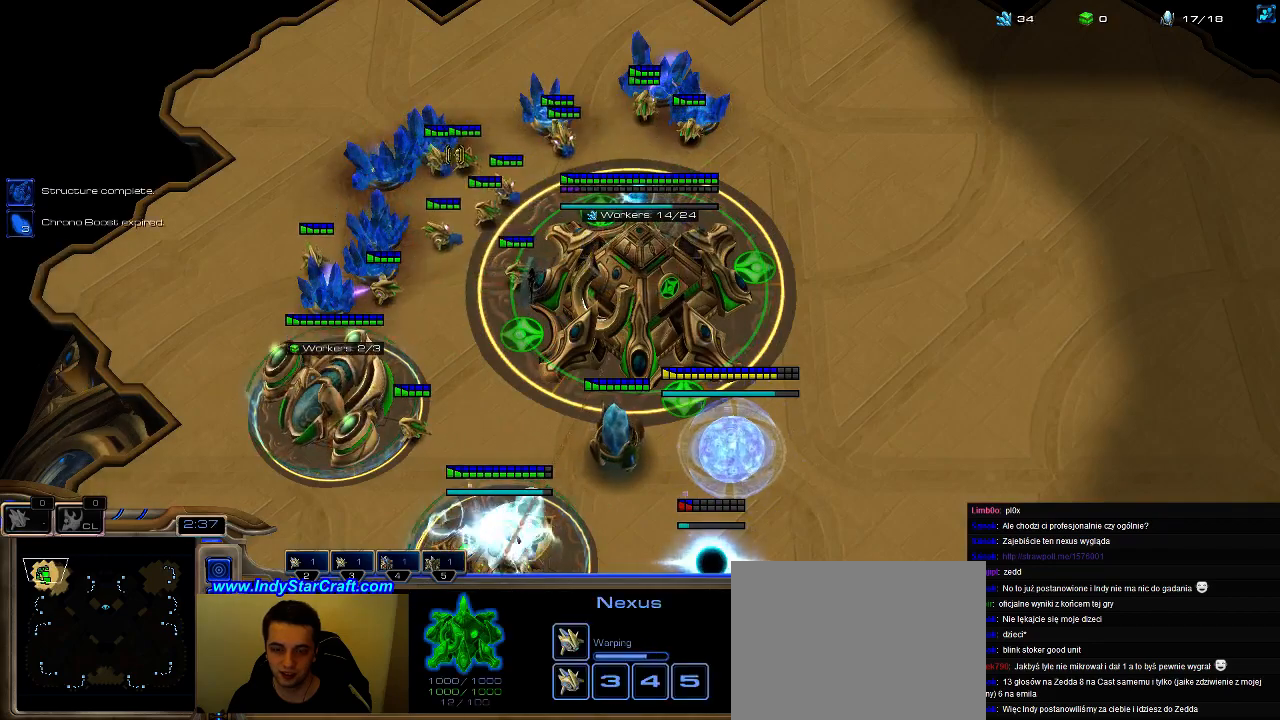
{"keys": [], "events": [[100, "5", "up"], [167, "5", "down"], [267, "5", "up"], [367, "5", "down"], [467, "5", "up"]]}
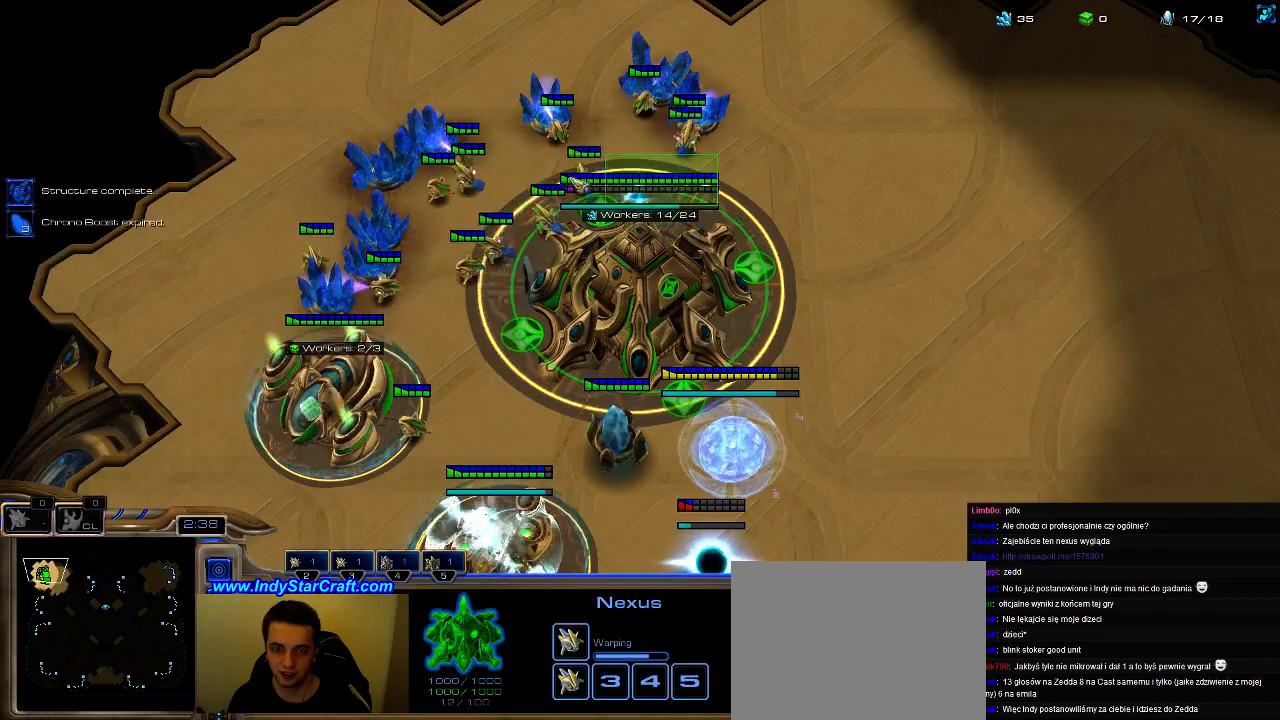
{"keys": [], "events": [[33, "5", "down"], [133, "5", "up"], [200, "5", "down"], [333, "5", "up"]]}
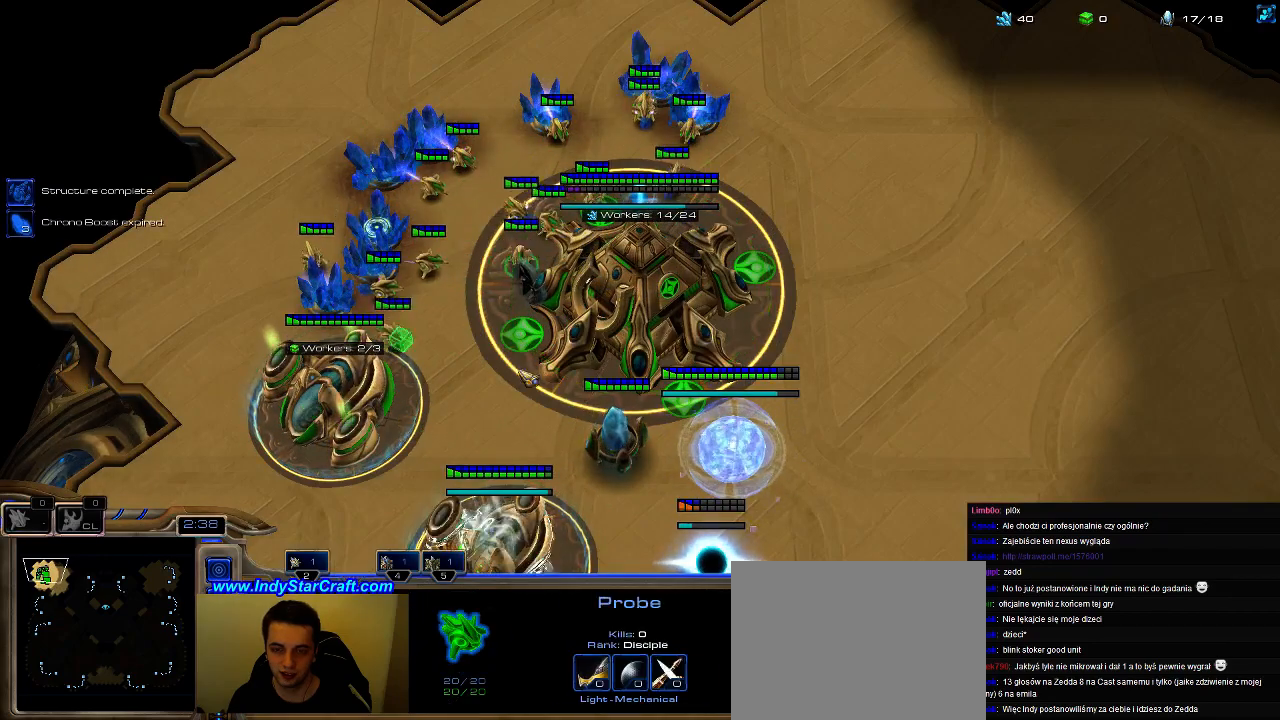
{"keys": [], "events": []}
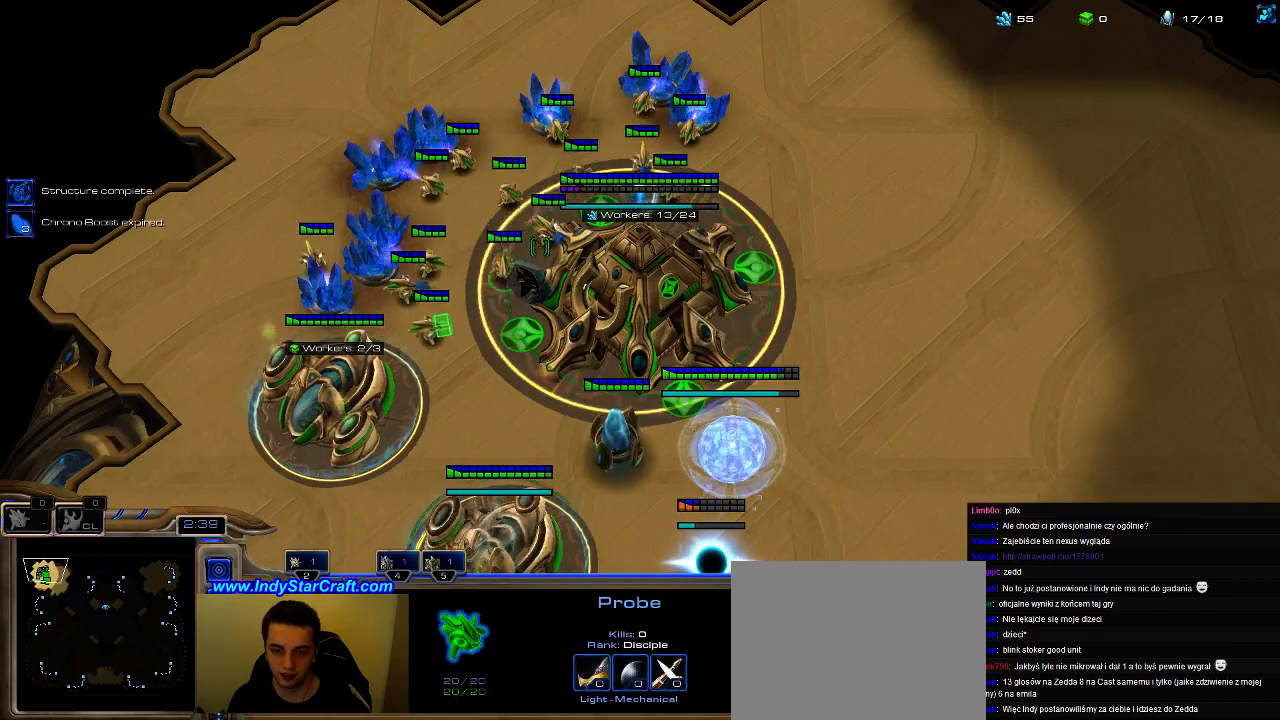
{"keys": [], "events": [[67, "5", "down"], [167, "5", "up"], [233, "5", "down"], [333, "5", "up"], [433, "5", "down"], [500, "5", "up"]]}
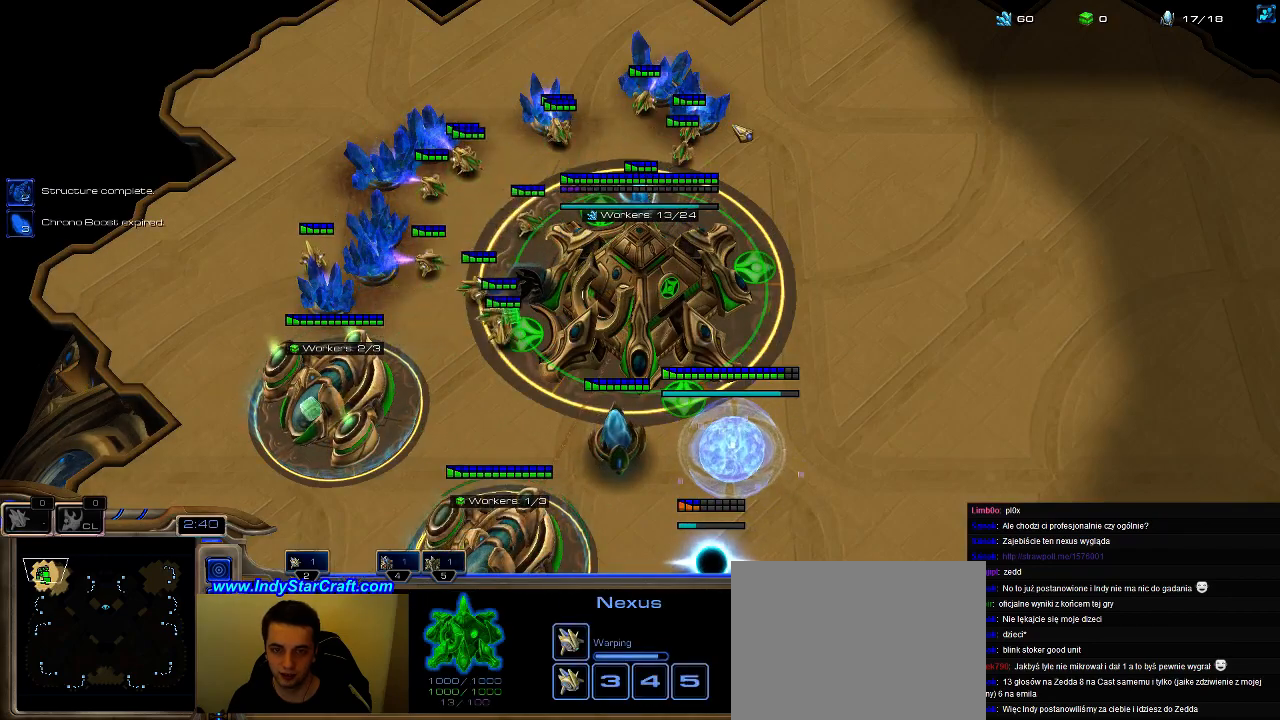
{"keys": ["5"], "events": [[133, "5", "down"], [200, "5", "up"], [300, "5", "down"], [400, "5", "up"], [500, "5", "down"]]}
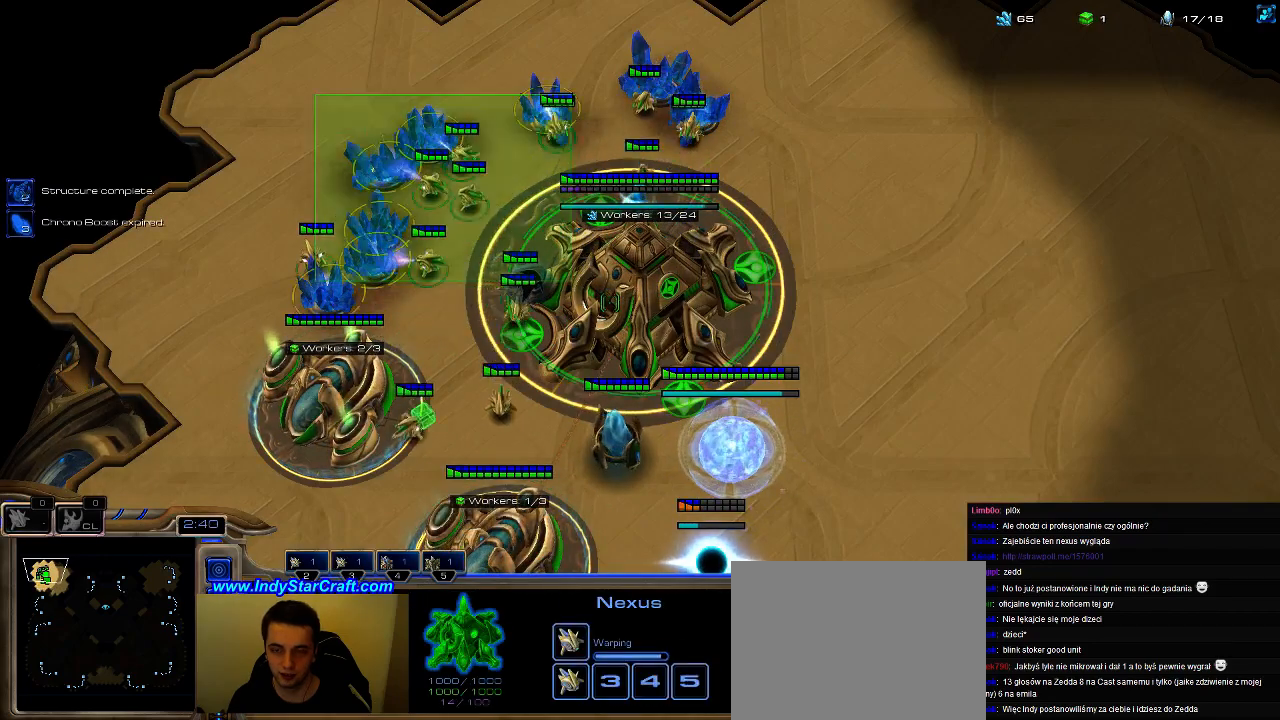
{"keys": ["5"], "events": [[67, "5", "up"], [133, "5", "down"], [233, "5", "up"], [333, "5", "down"], [433, "5", "up"], [500, "5", "down"]]}
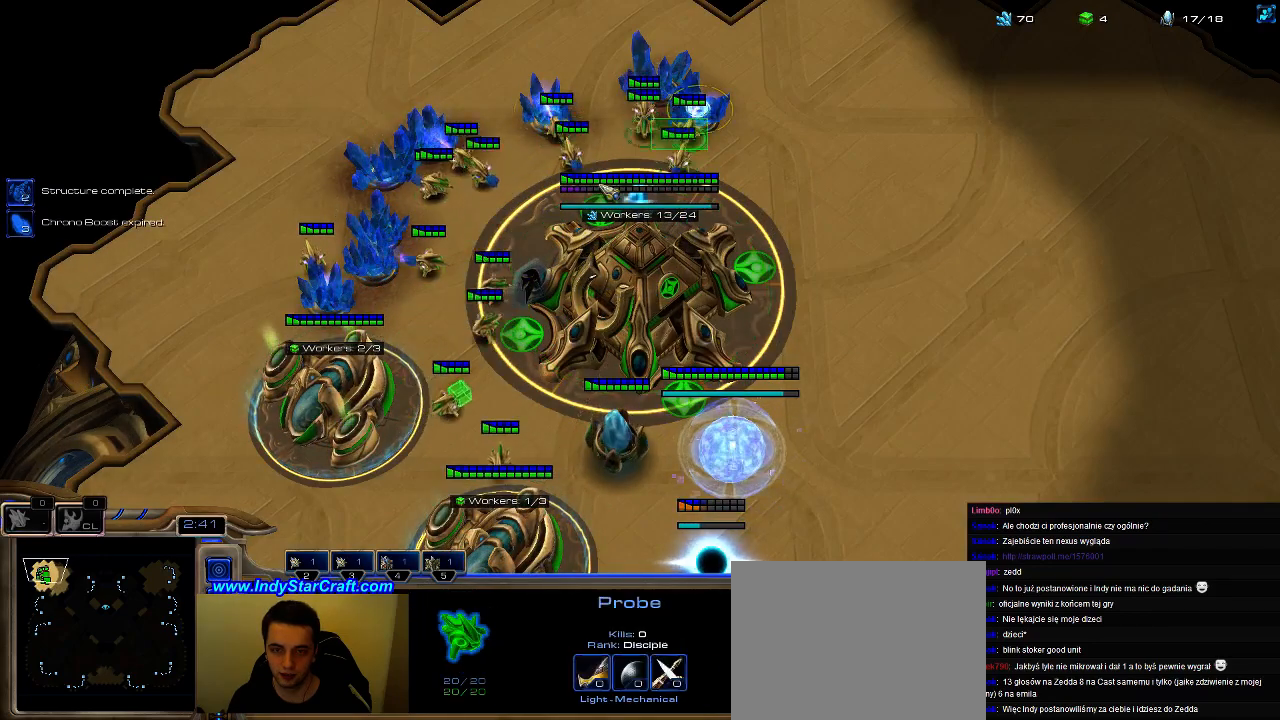
{"keys": ["5"], "events": [[133, "5", "up"], [200, "5", "down"], [300, "5", "up"], [467, "5", "down"]]}
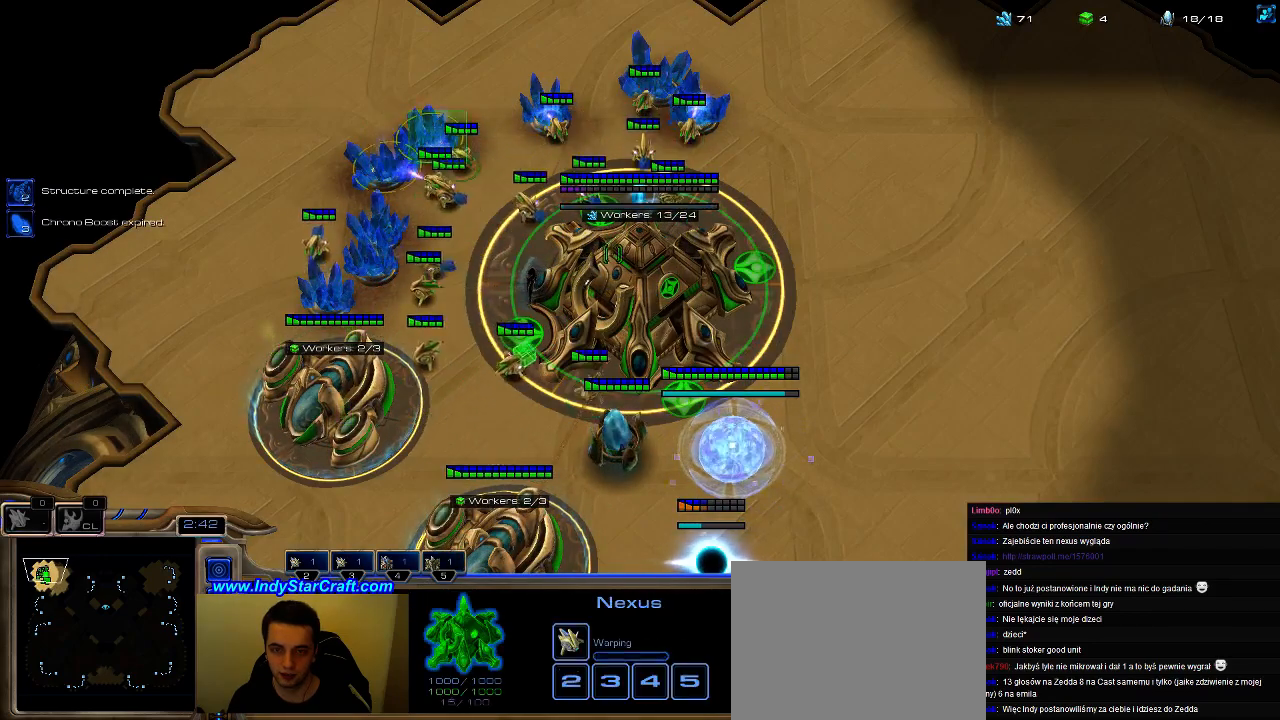
{"keys": ["5"], "events": [[33, "5", "up"], [133, "5", "down"], [200, "5", "up"], [300, "5", "down"], [400, "5", "up"], [500, "5", "down"]]}
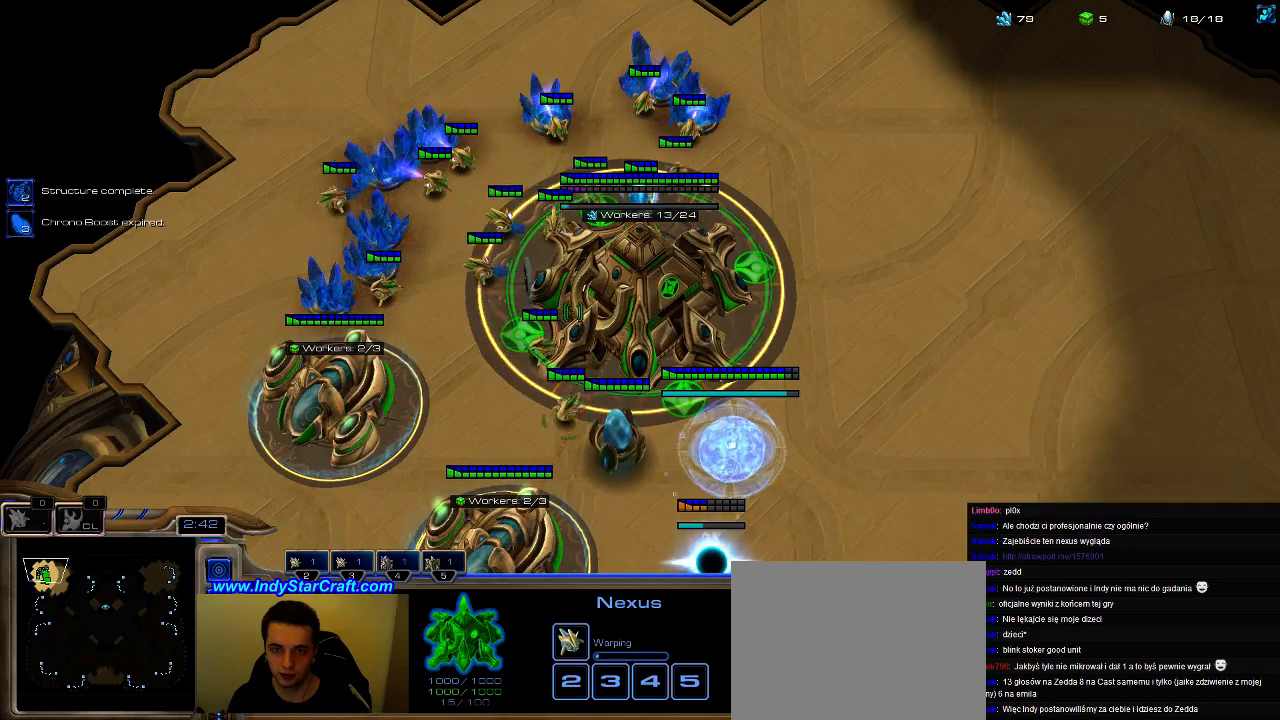
{"keys": [], "events": [[100, "5", "up"]]}
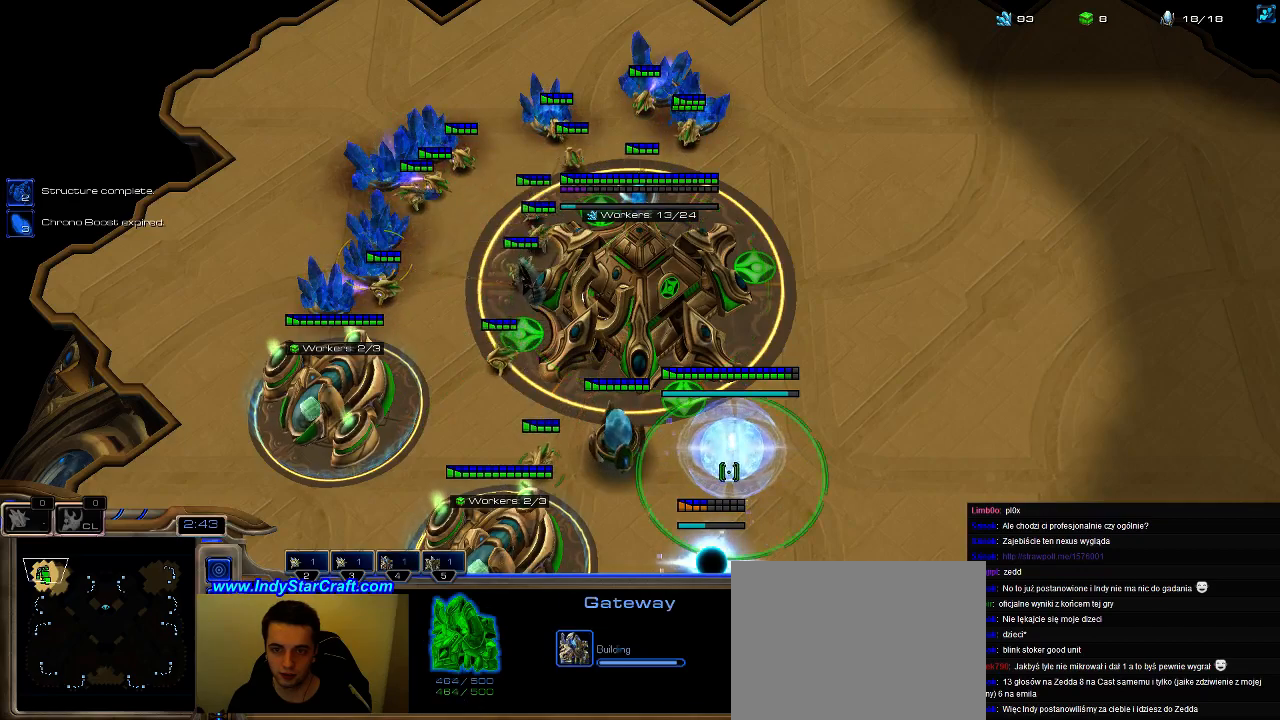
{"keys": [], "events": [[33, "4", "down"], [100, "4", "up"], [167, "4", "down"], [233, "4", "up"], [267, "ctrl", "down"], [367, "4", "down"], [400, "ctrl", "up"], [433, "4", "up"]]}
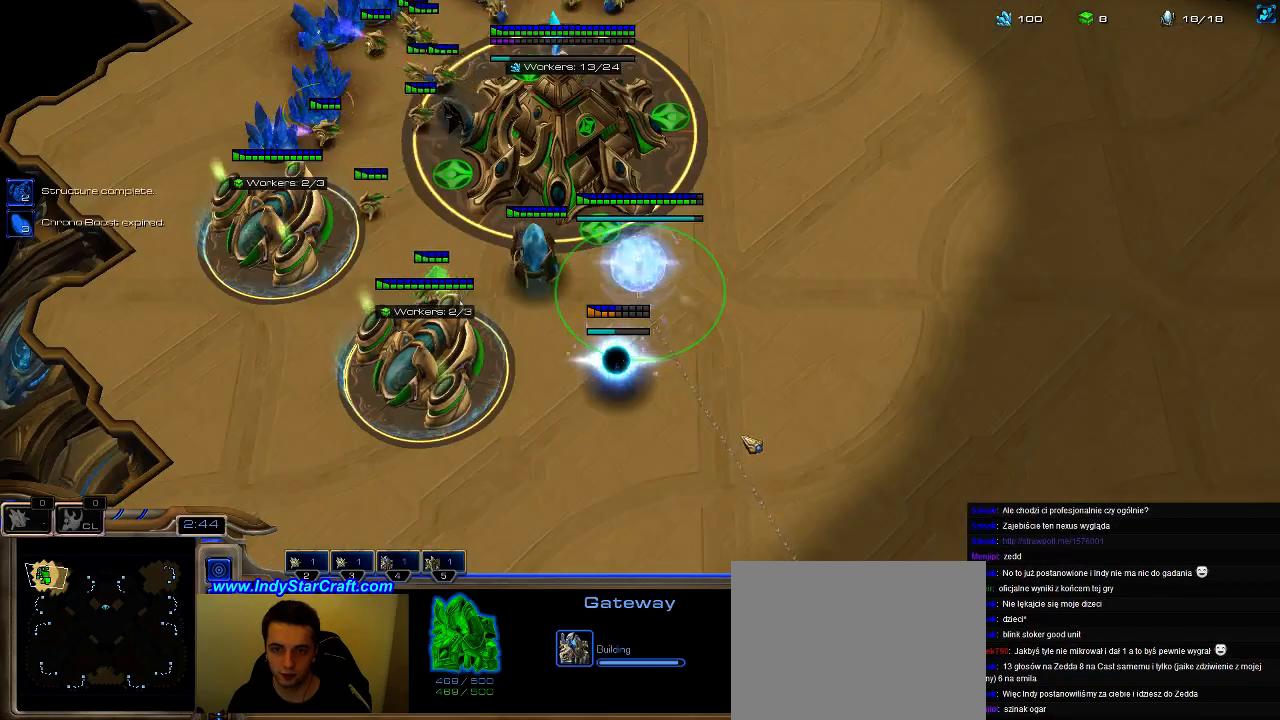
{"keys": [], "events": [[67, "f2", "down"], [133, "f2", "up"], [233, "5", "down"], [300, "5", "up"], [400, "5", "down"], [467, "5", "up"]]}
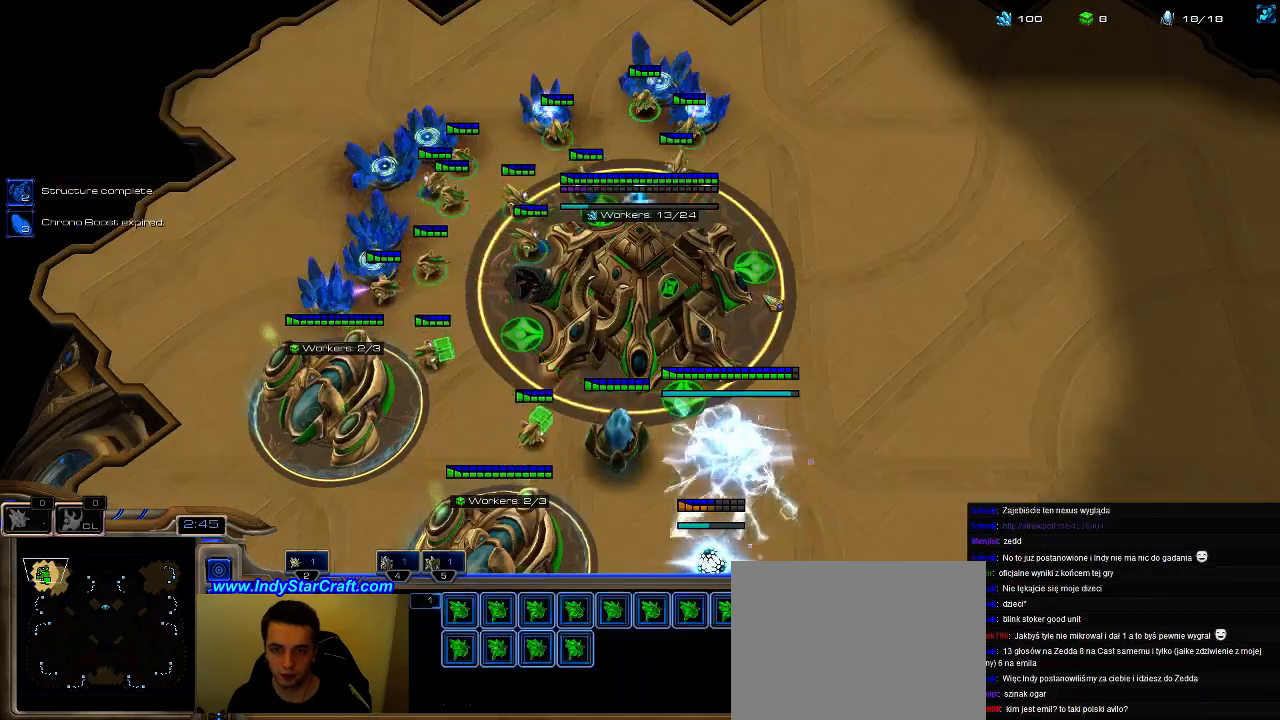
{"keys": ["5"], "events": [[67, "5", "down"], [133, "5", "up"], [233, "5", "down"], [333, "5", "up"], [433, "5", "down"]]}
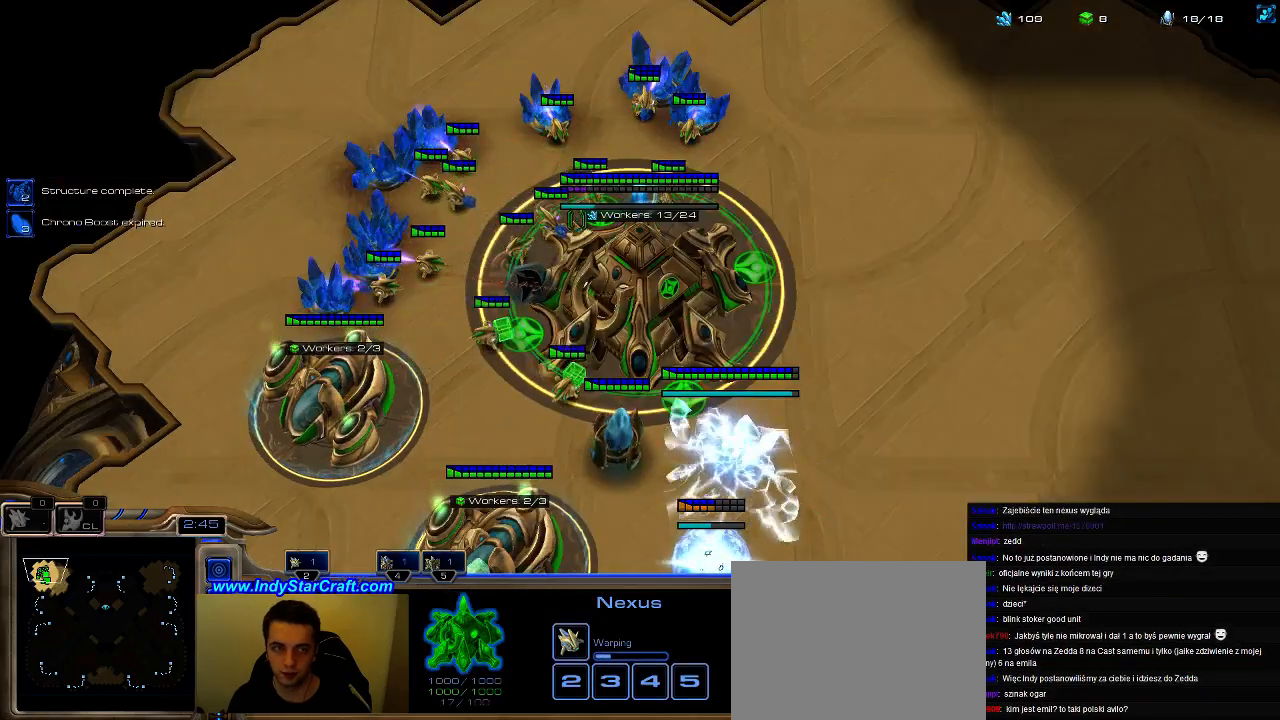
{"keys": ["5"], "events": [[33, "5", "up"], [167, "5", "down"], [233, "5", "up"], [333, "5", "down"], [400, "5", "up"], [500, "5", "down"]]}
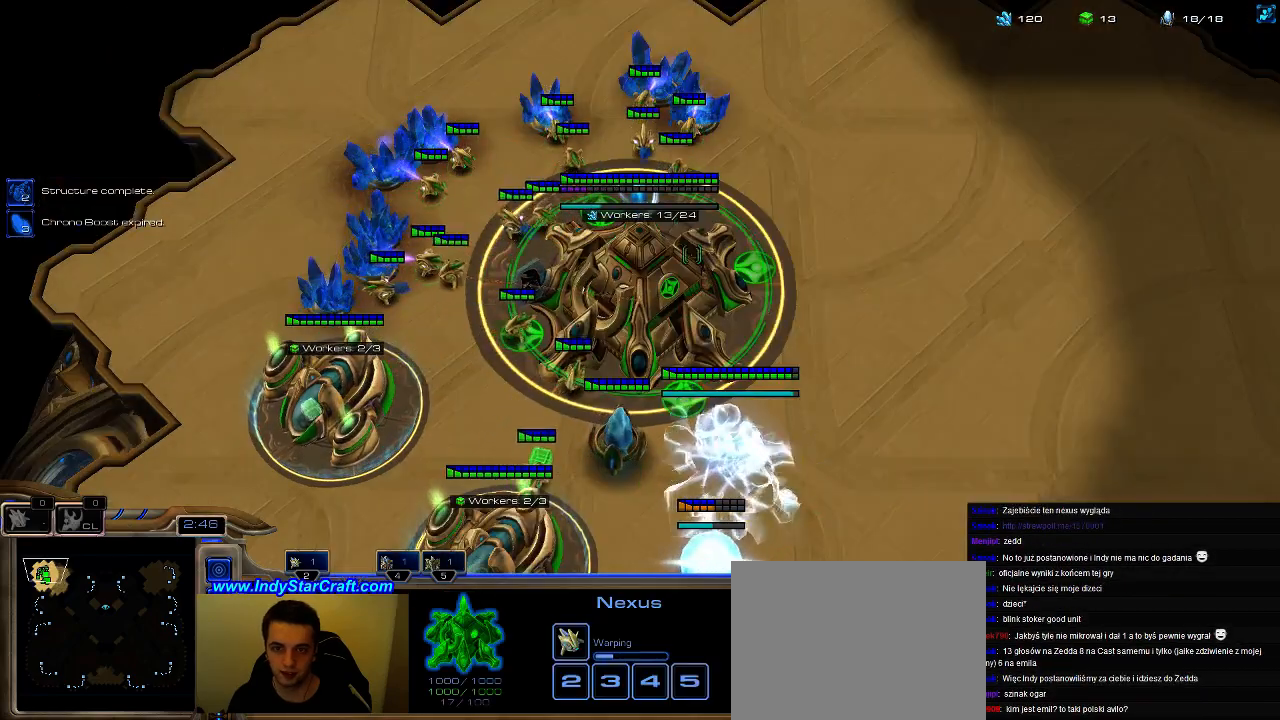
{"keys": ["shift"], "events": [[100, "5", "up"], [400, "shift", "down"]]}
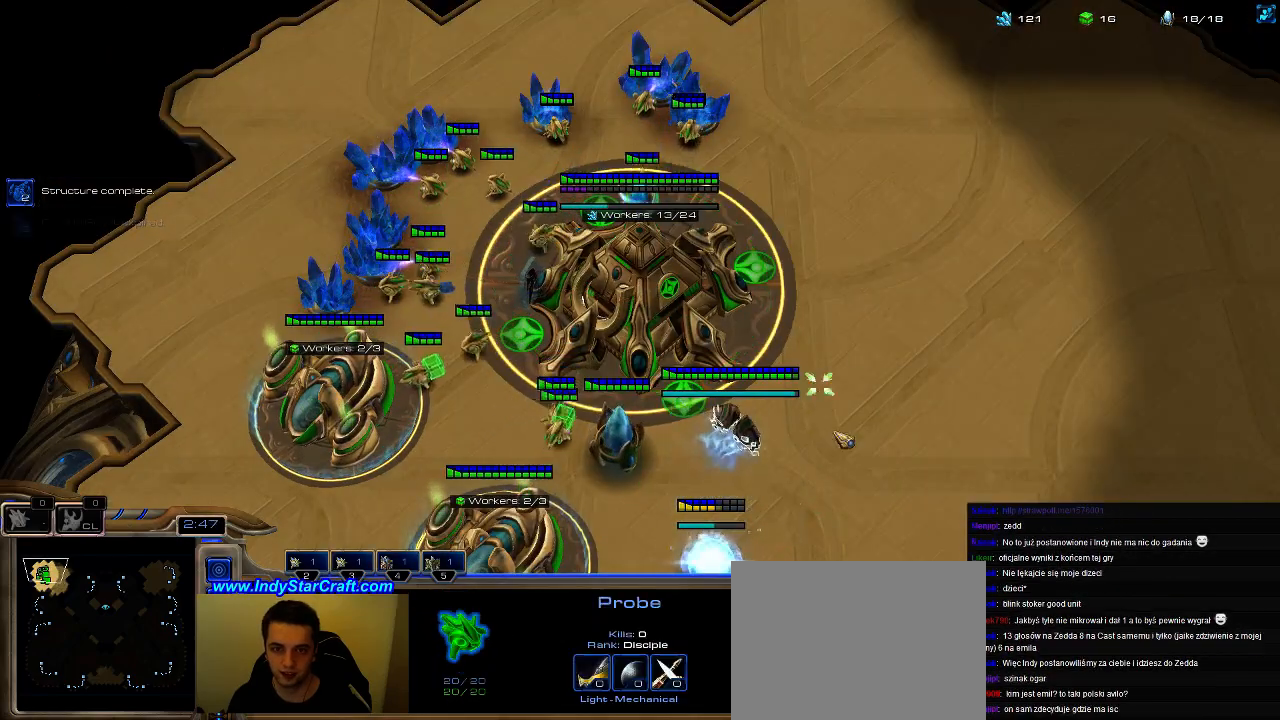
{"keys": ["2"], "events": [[33, "shift", "up"], [100, "ctrl", "down"], [433, "2", "down"], [500, "ctrl", "up"]]}
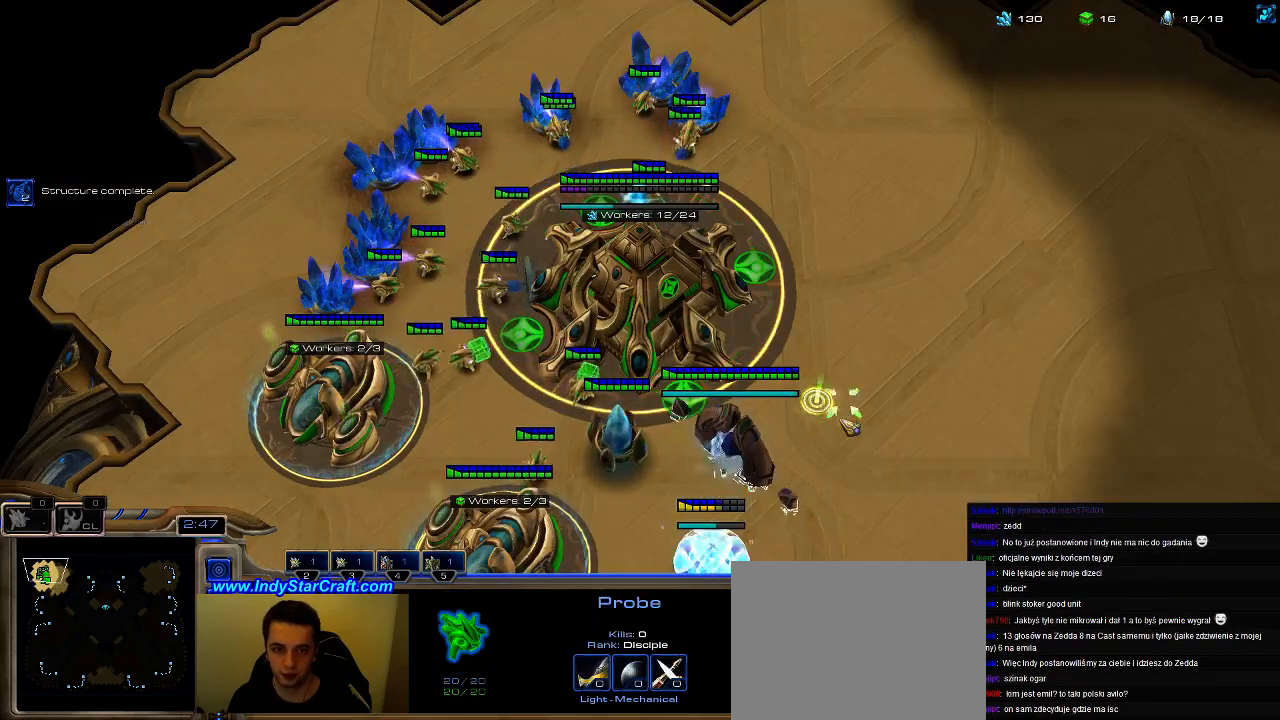
{"keys": [], "events": [[33, "2", "up"], [100, "ctrl", "down"], [200, "2", "down"], [267, "ctrl", "up"], [300, "2", "up"]]}
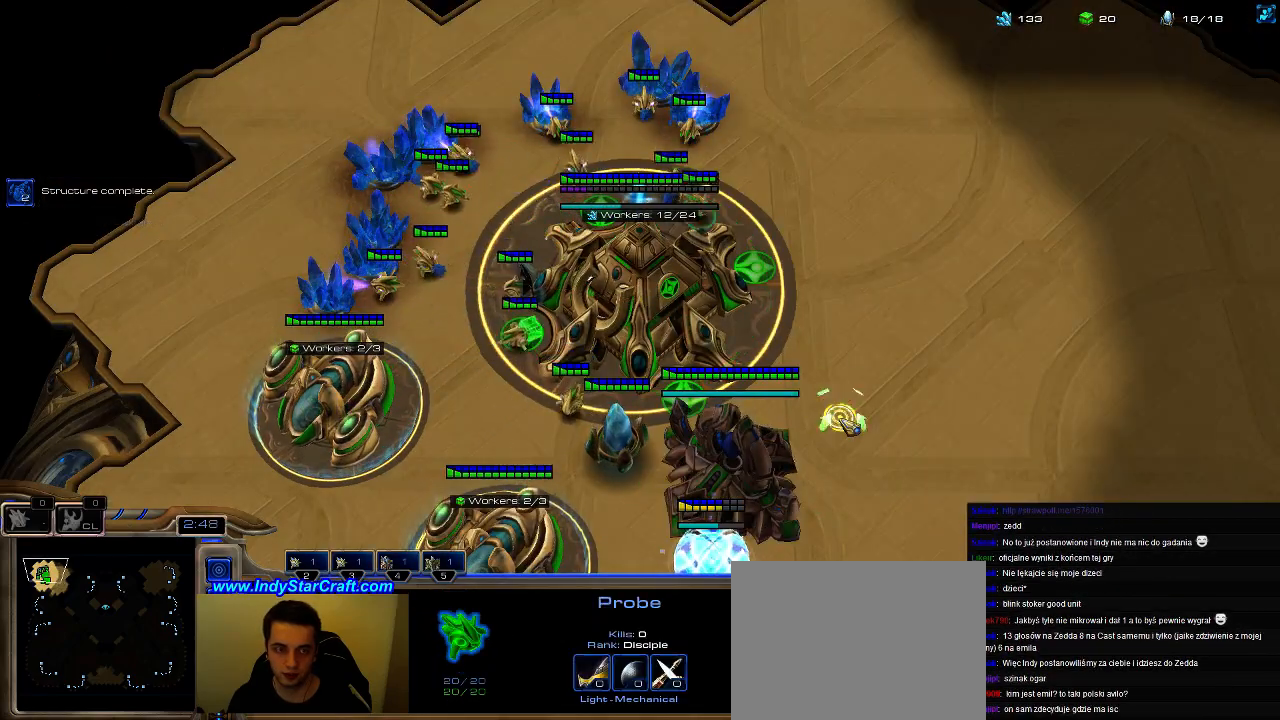
{"keys": [], "events": [[300, "b", "down"], [400, "y", "down"], [433, "b", "up"], [467, "y", "up"]]}